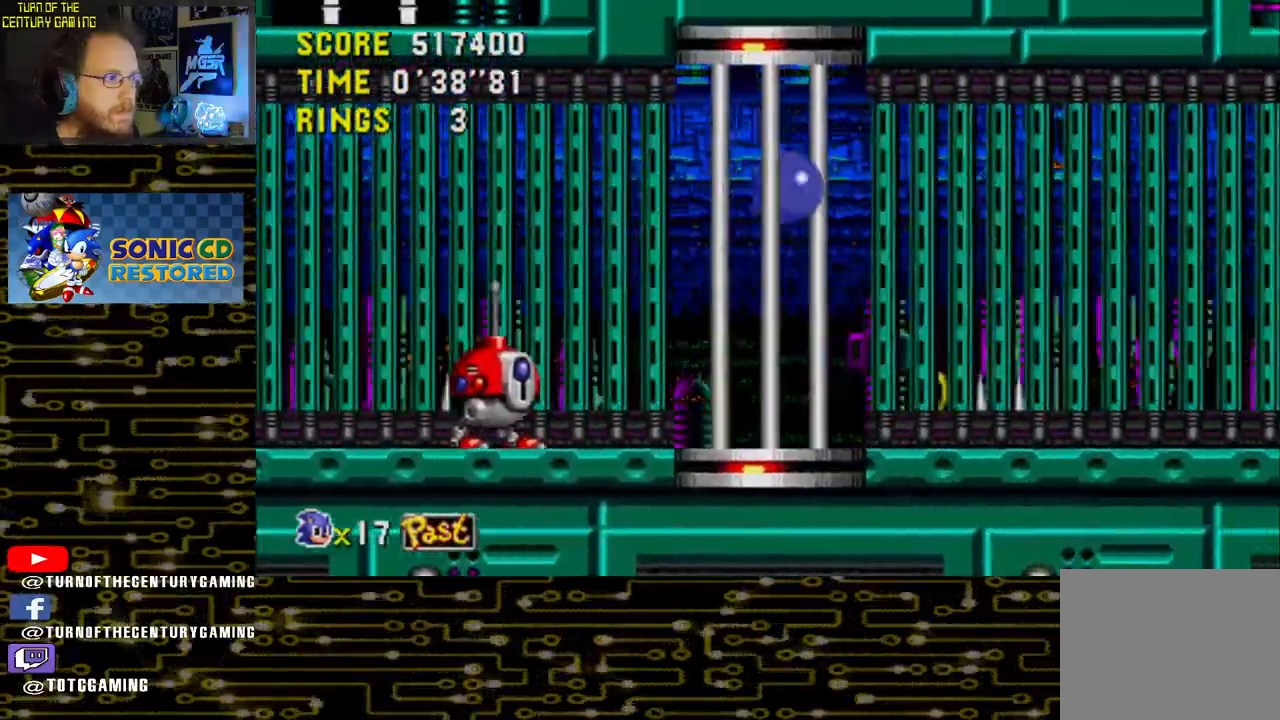
Gameplay with a controller (PlayStation layout); each line is a JSON object with the inputs held at the frame after it. "events" lists button and stick changes between this image and that frame as [ms after this image, input, new state], when the widget could be followed in between.
{"buttons": ["DPAD_RIGHT"], "left_stick": "center", "right_stick": "center", "events": []}
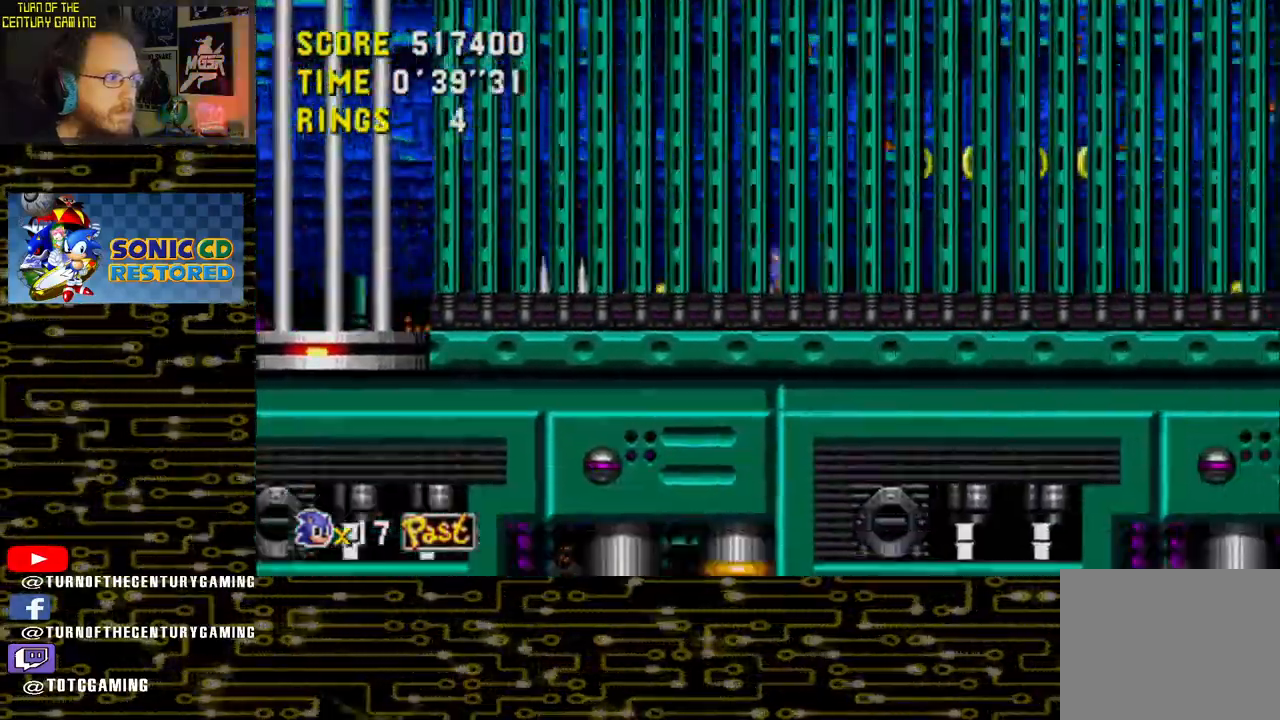
{"buttons": ["CROSS", "DPAD_RIGHT"], "left_stick": "center", "right_stick": "center", "events": [[117, "CROSS", "down"], [350, "CROSS", "up"], [500, "CROSS", "down"]]}
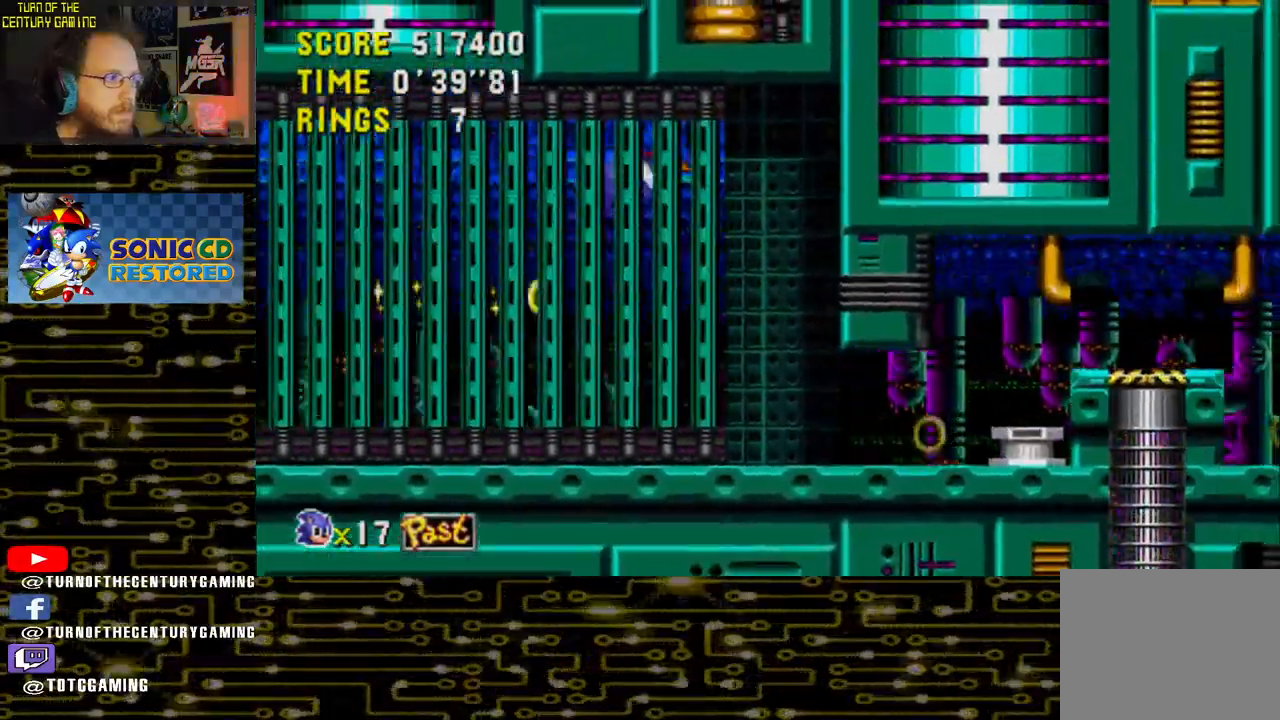
{"buttons": ["DPAD_RIGHT"], "left_stick": "center", "right_stick": "center", "events": [[83, "CROSS", "up"]]}
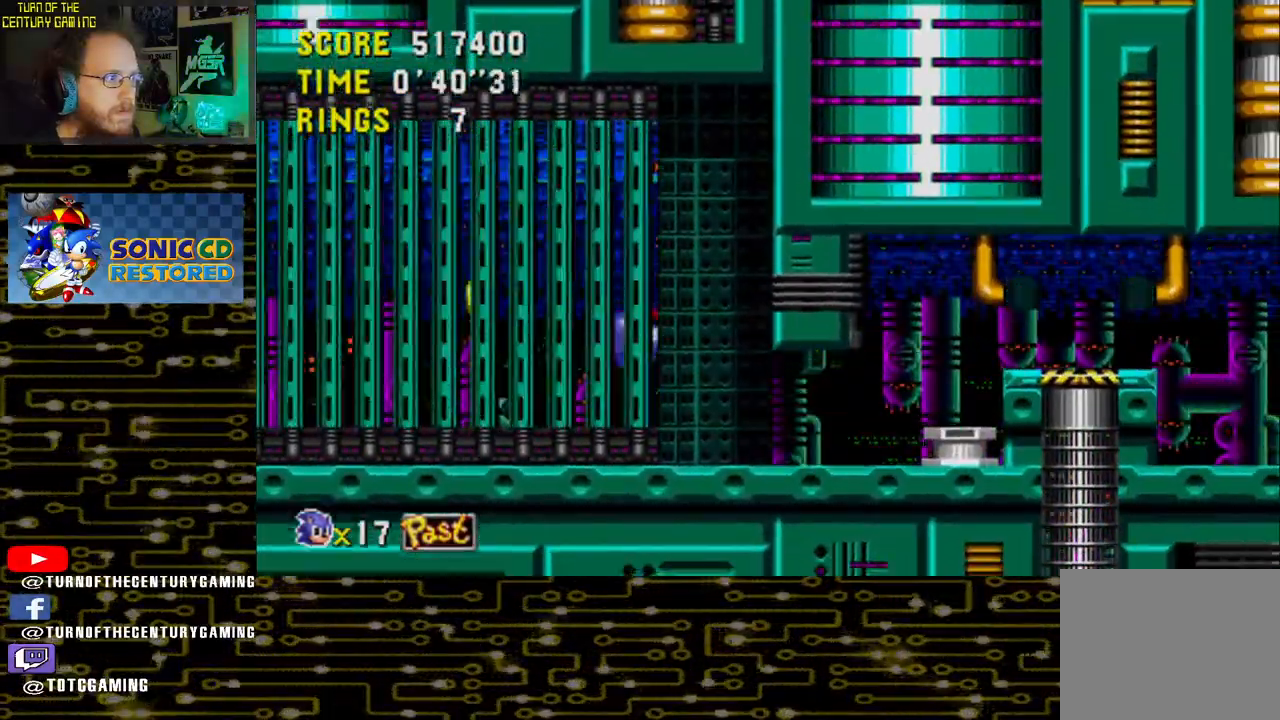
{"buttons": ["DPAD_LEFT"], "left_stick": "center", "right_stick": "center", "events": [[200, "DPAD_RIGHT", "up"], [333, "DPAD_LEFT", "down"]]}
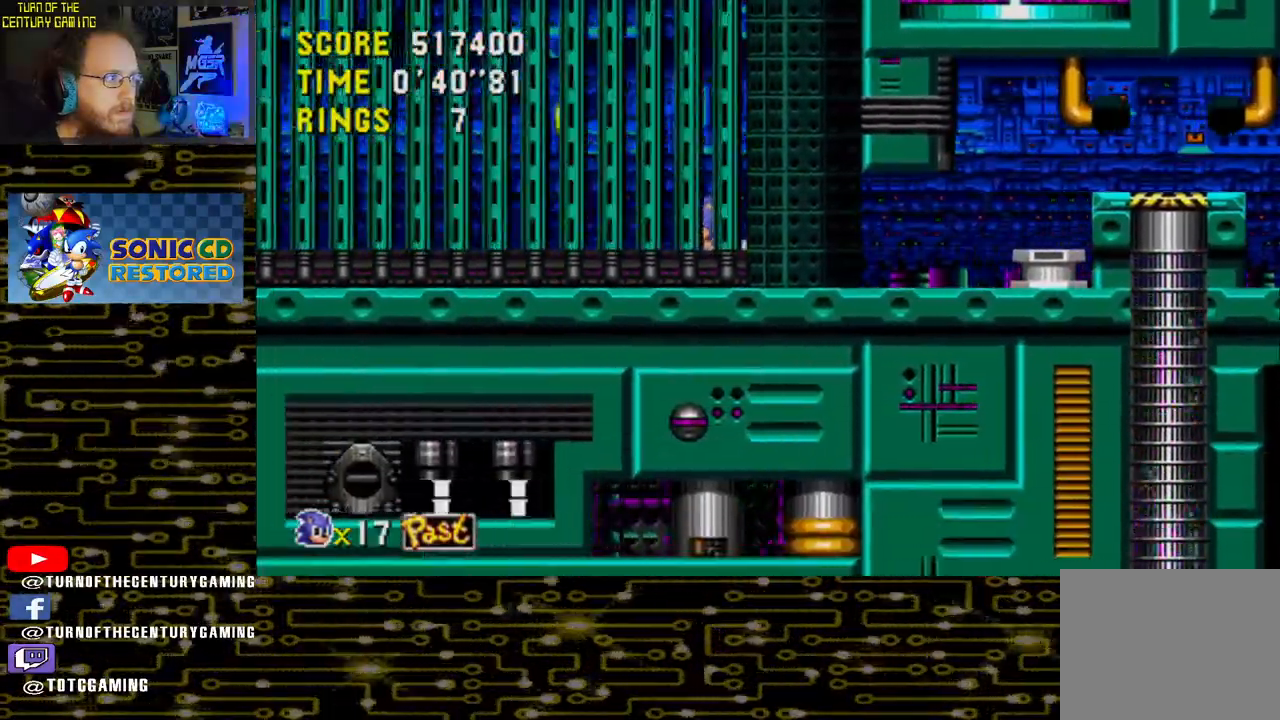
{"buttons": ["DPAD_LEFT"], "left_stick": "center", "right_stick": "center", "events": []}
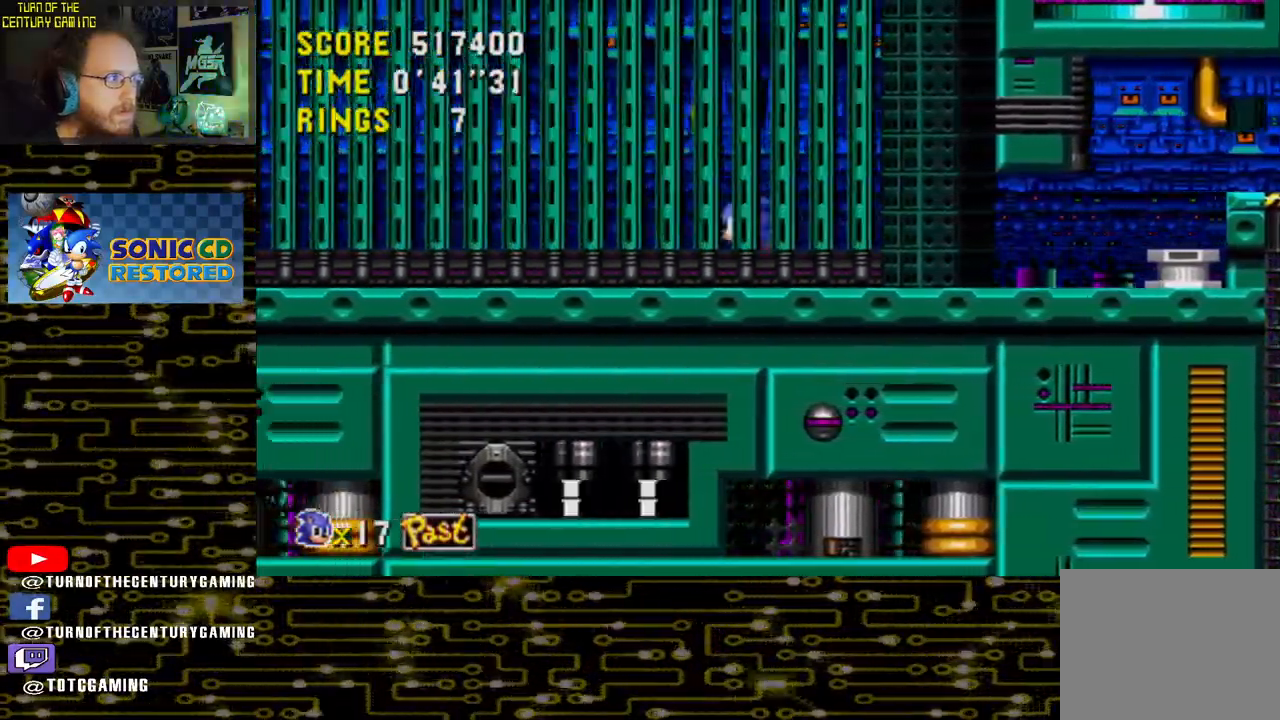
{"buttons": ["CROSS", "DPAD_LEFT"], "left_stick": "center", "right_stick": "center", "events": [[283, "CROSS", "down"]]}
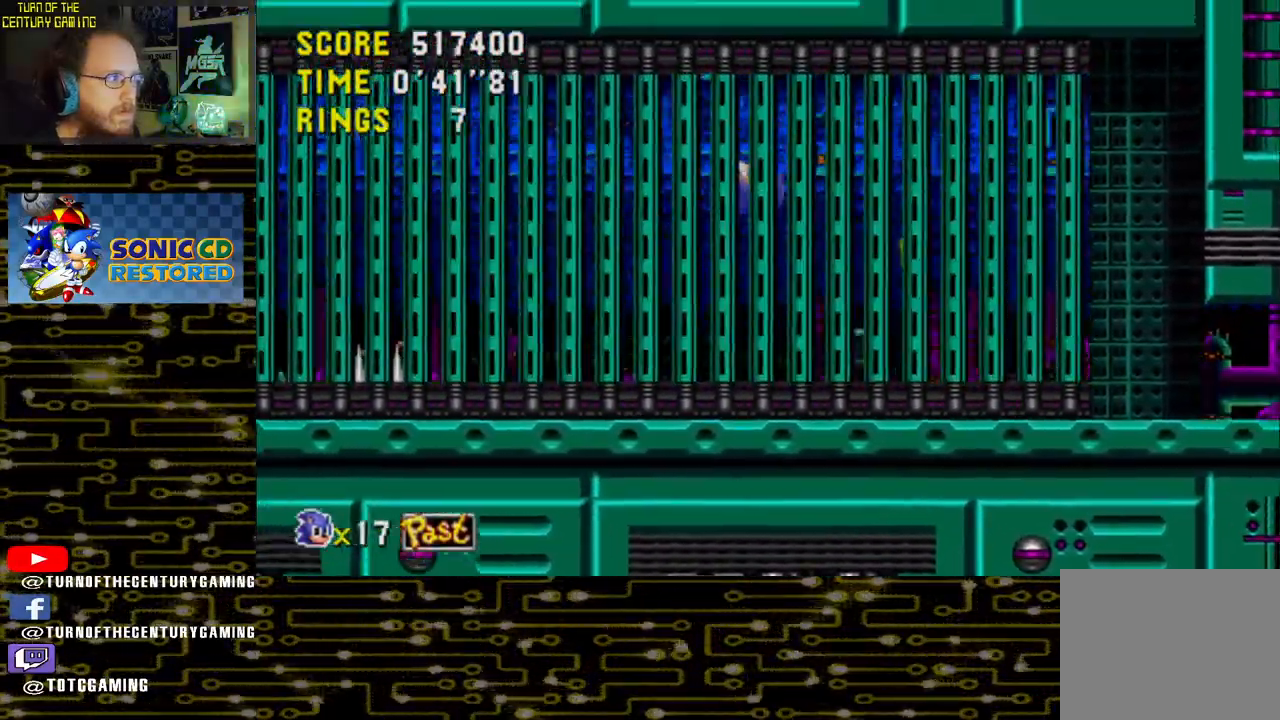
{"buttons": ["CROSS", "DPAD_LEFT"], "left_stick": "center", "right_stick": "center", "events": []}
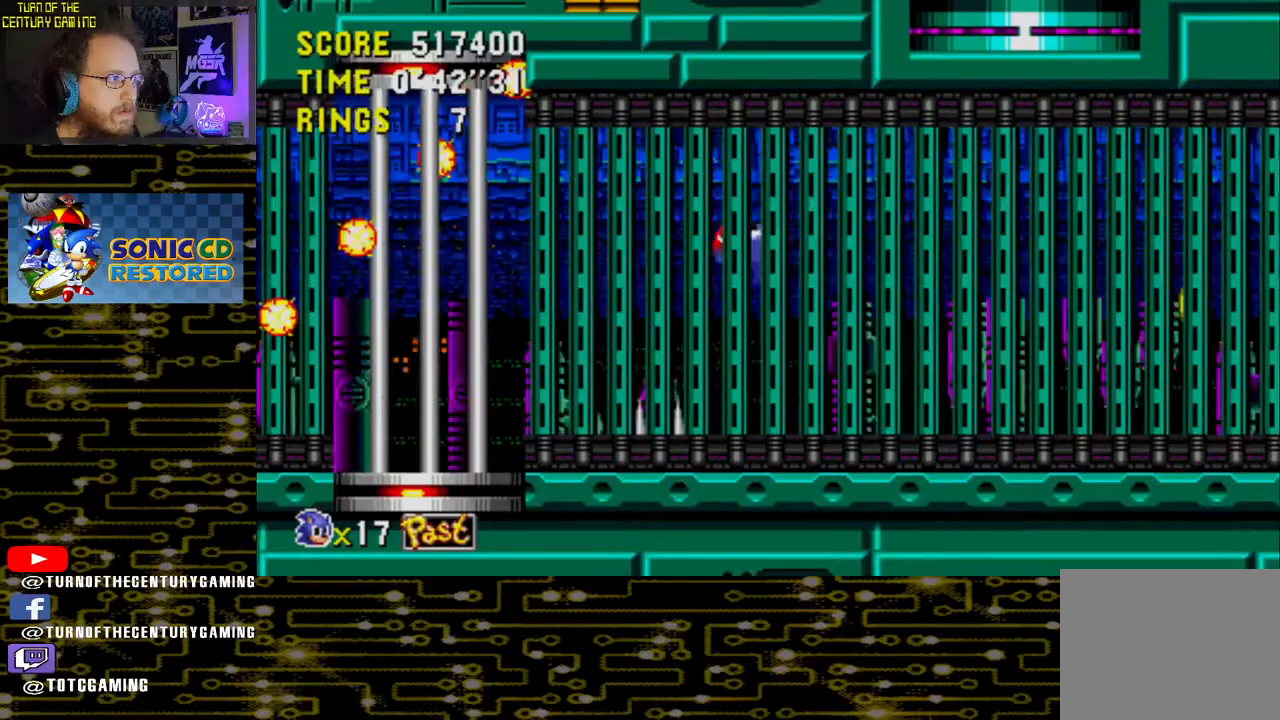
{"buttons": ["DPAD_RIGHT"], "left_stick": "center", "right_stick": "center", "events": [[283, "CROSS", "up"], [283, "DPAD_LEFT", "up"], [450, "DPAD_RIGHT", "down"]]}
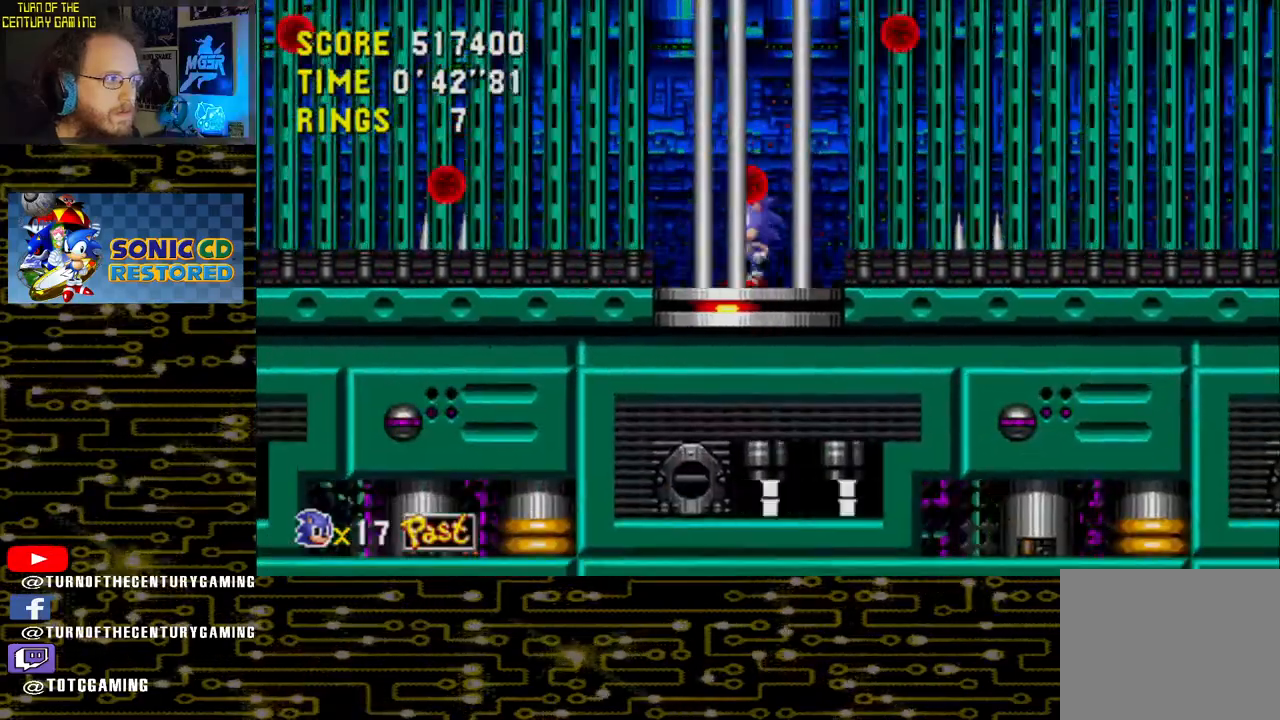
{"buttons": [], "left_stick": "center", "right_stick": "center", "events": [[183, "DPAD_RIGHT", "up"]]}
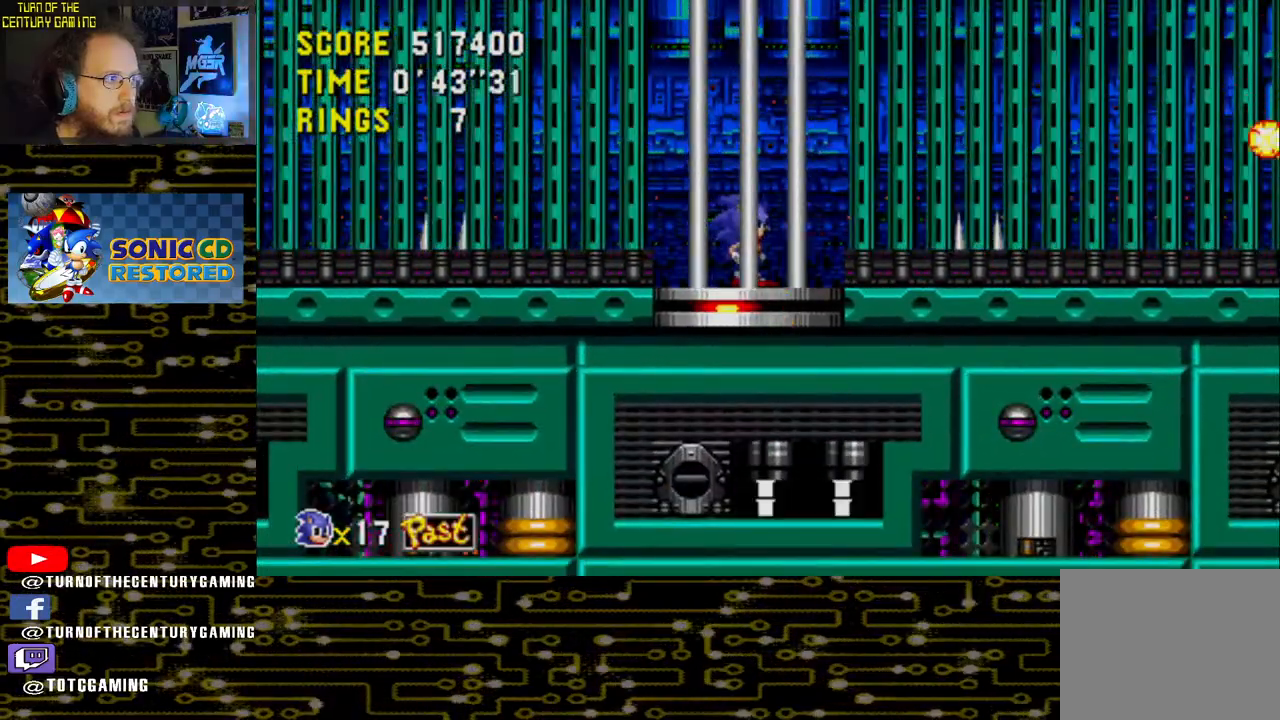
{"buttons": ["DPAD_RIGHT"], "left_stick": "center", "right_stick": "center", "events": [[250, "DPAD_RIGHT", "down"]]}
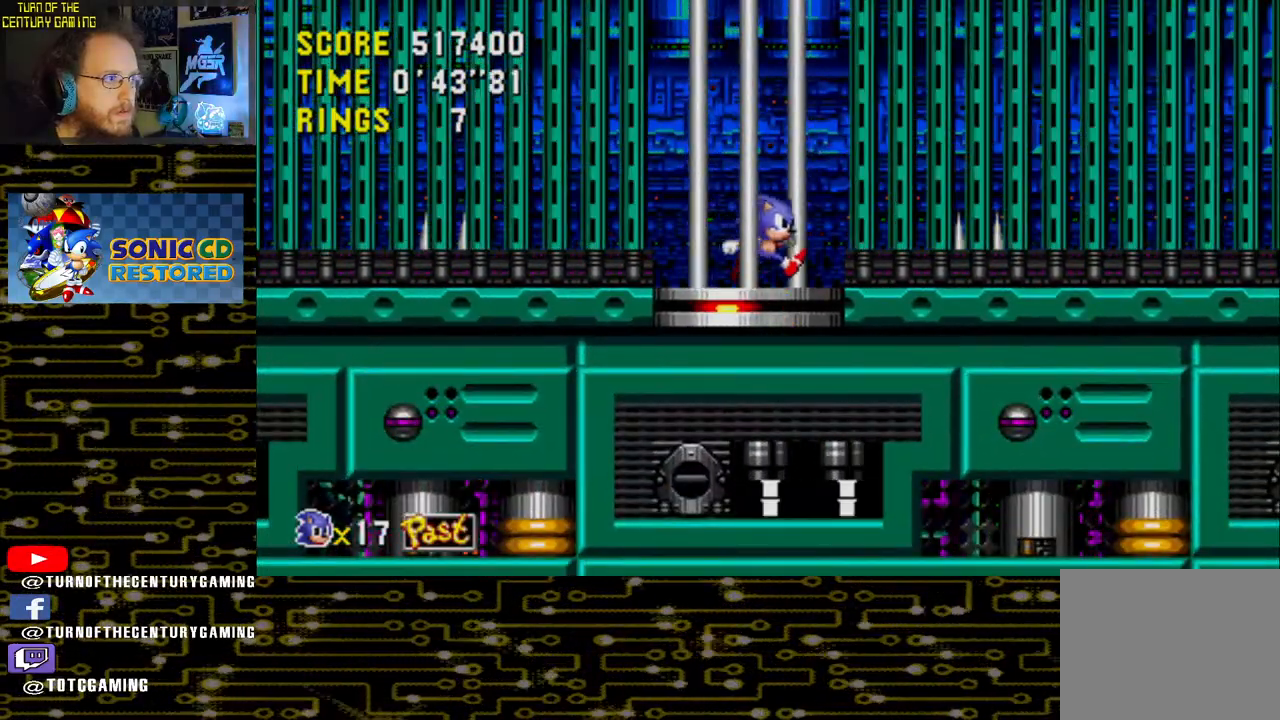
{"buttons": ["DPAD_RIGHT"], "left_stick": "center", "right_stick": "center", "events": []}
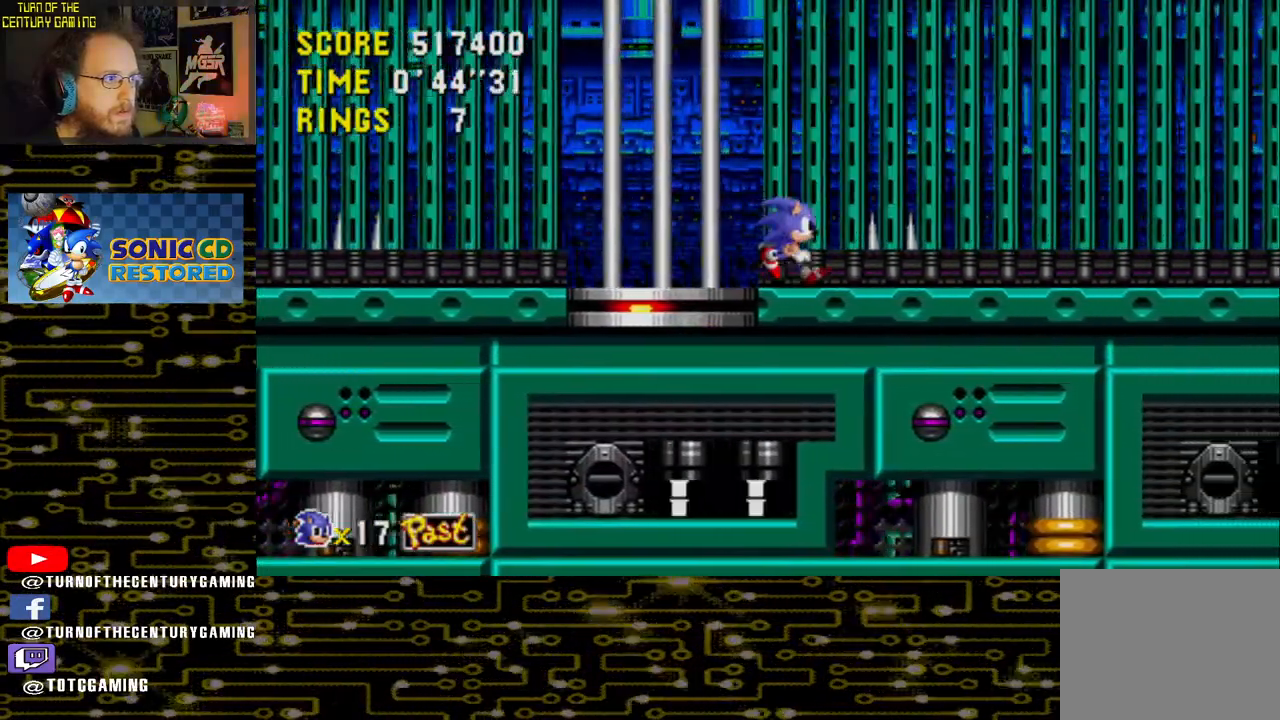
{"buttons": ["DPAD_RIGHT"], "left_stick": "center", "right_stick": "center", "events": []}
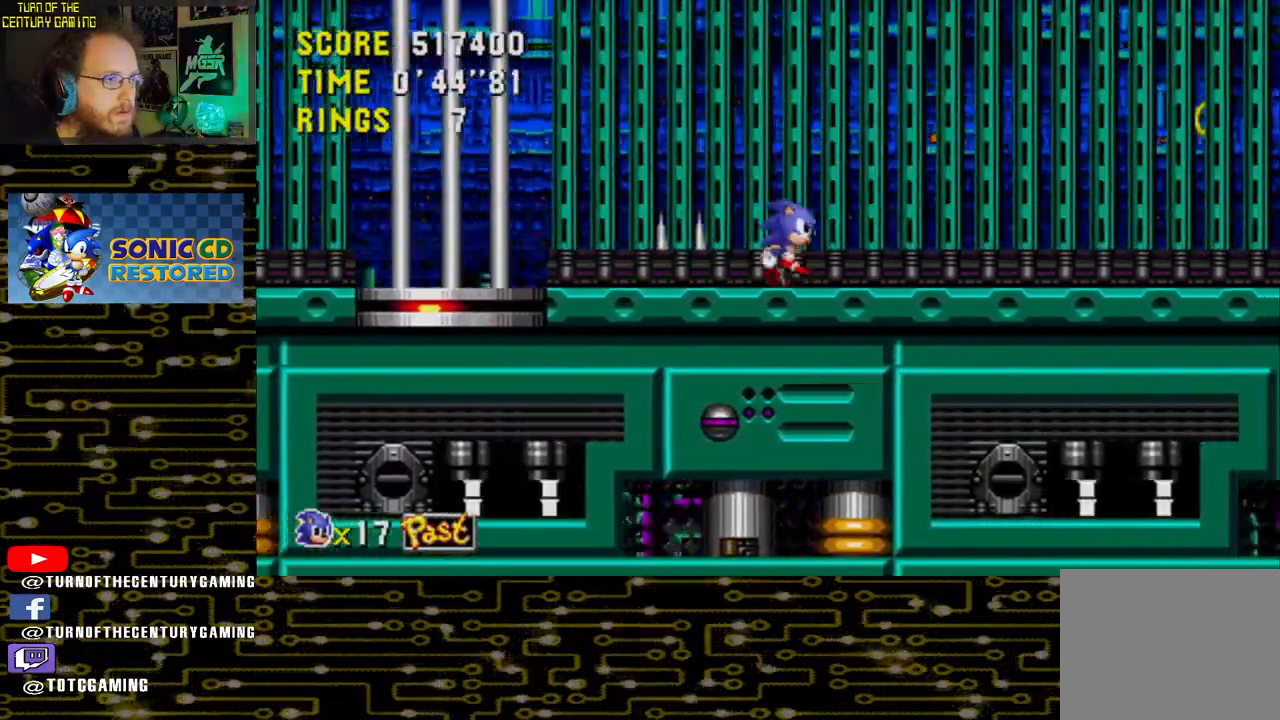
{"buttons": ["DPAD_RIGHT"], "left_stick": "center", "right_stick": "center", "events": []}
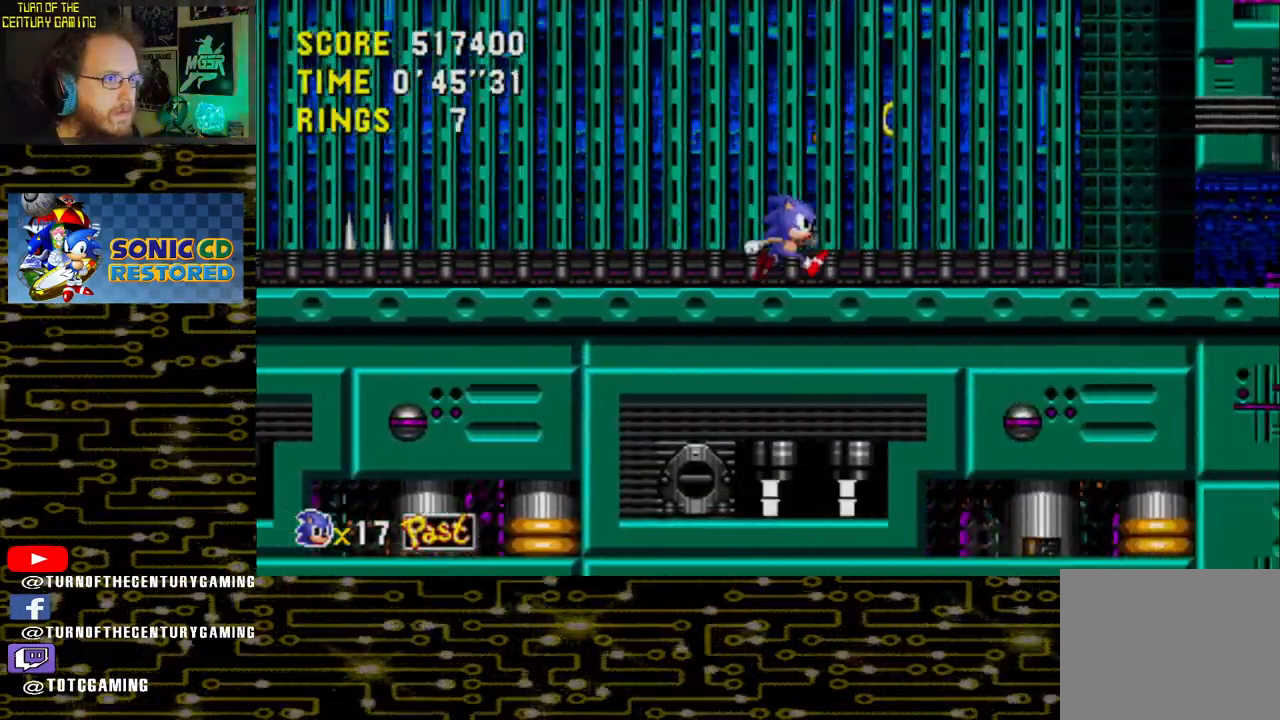
{"buttons": ["DPAD_RIGHT"], "left_stick": "center", "right_stick": "center", "events": []}
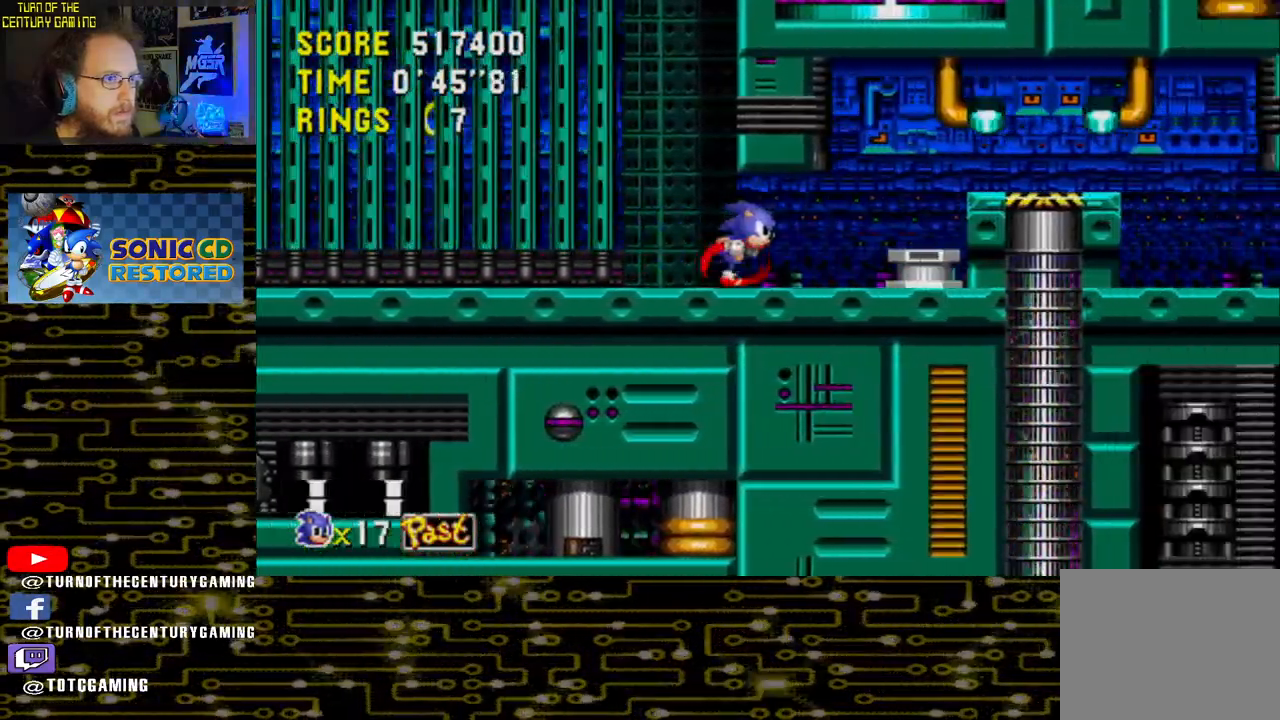
{"buttons": ["CROSS", "DPAD_RIGHT"], "left_stick": "center", "right_stick": "center", "events": [[300, "CROSS", "down"]]}
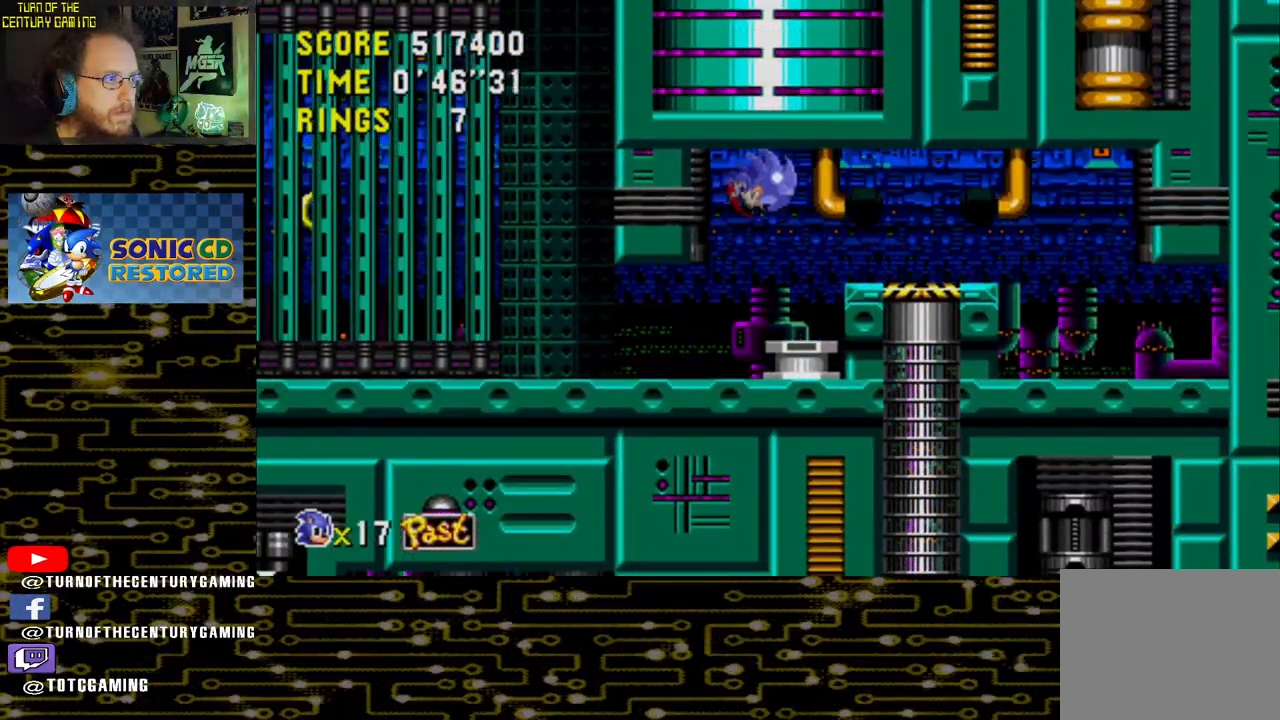
{"buttons": [], "left_stick": "center", "right_stick": "center", "events": [[133, "CROSS", "up"], [133, "DPAD_RIGHT", "up"]]}
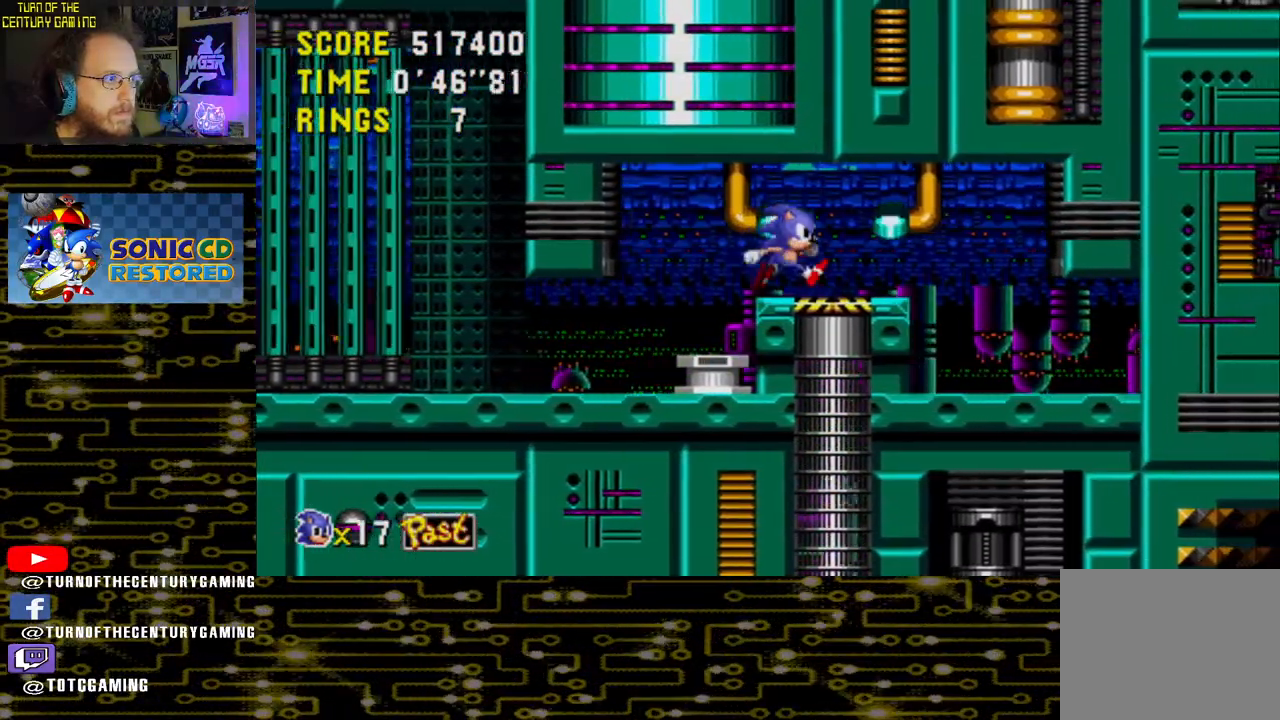
{"buttons": ["DPAD_LEFT"], "left_stick": "center", "right_stick": "center", "events": [[250, "DPAD_LEFT", "down"]]}
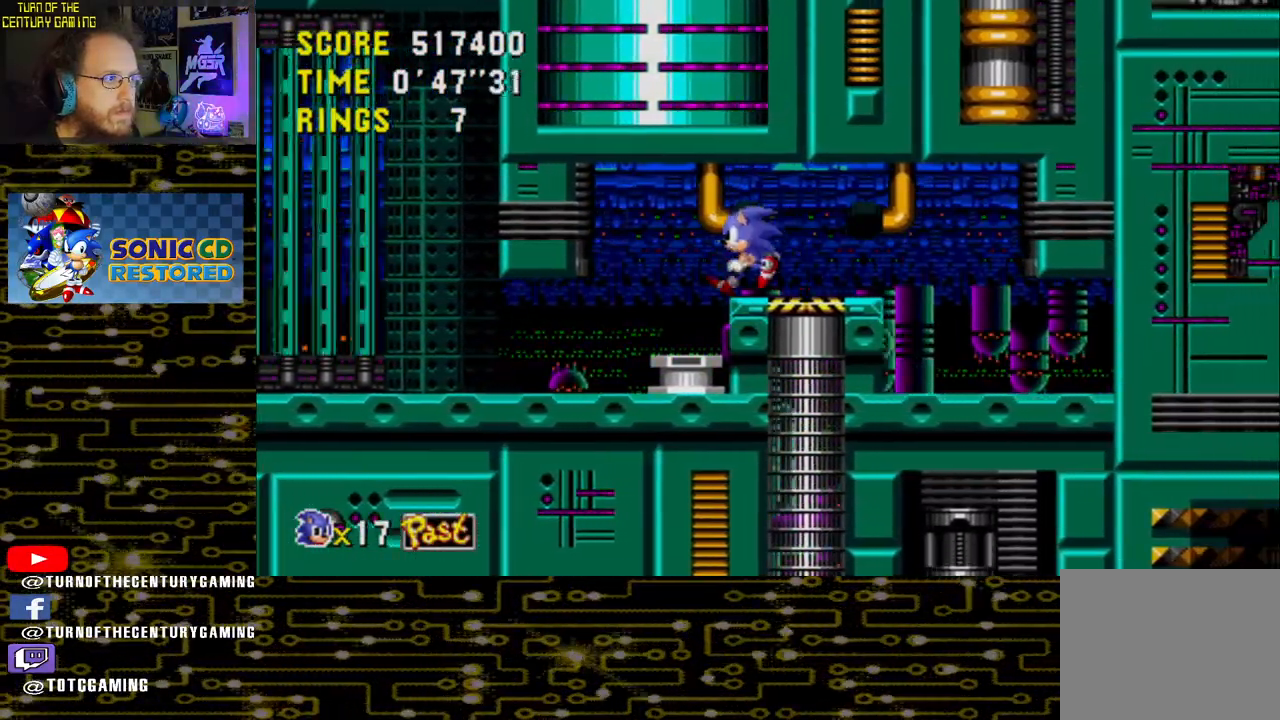
{"buttons": ["DPAD_RIGHT"], "left_stick": "center", "right_stick": "center", "events": [[217, "DPAD_LEFT", "up"], [300, "DPAD_RIGHT", "down"]]}
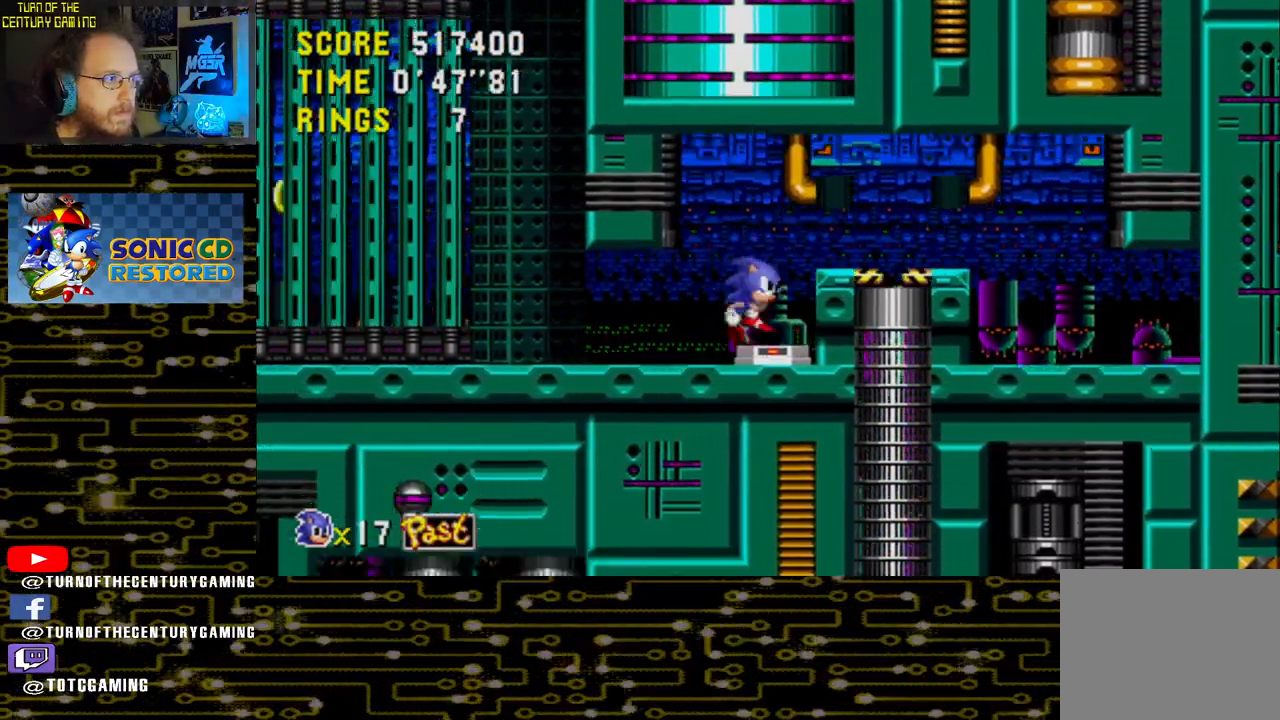
{"buttons": [], "left_stick": "center", "right_stick": "center", "events": [[167, "CROSS", "down"], [467, "CROSS", "up"], [483, "DPAD_RIGHT", "up"]]}
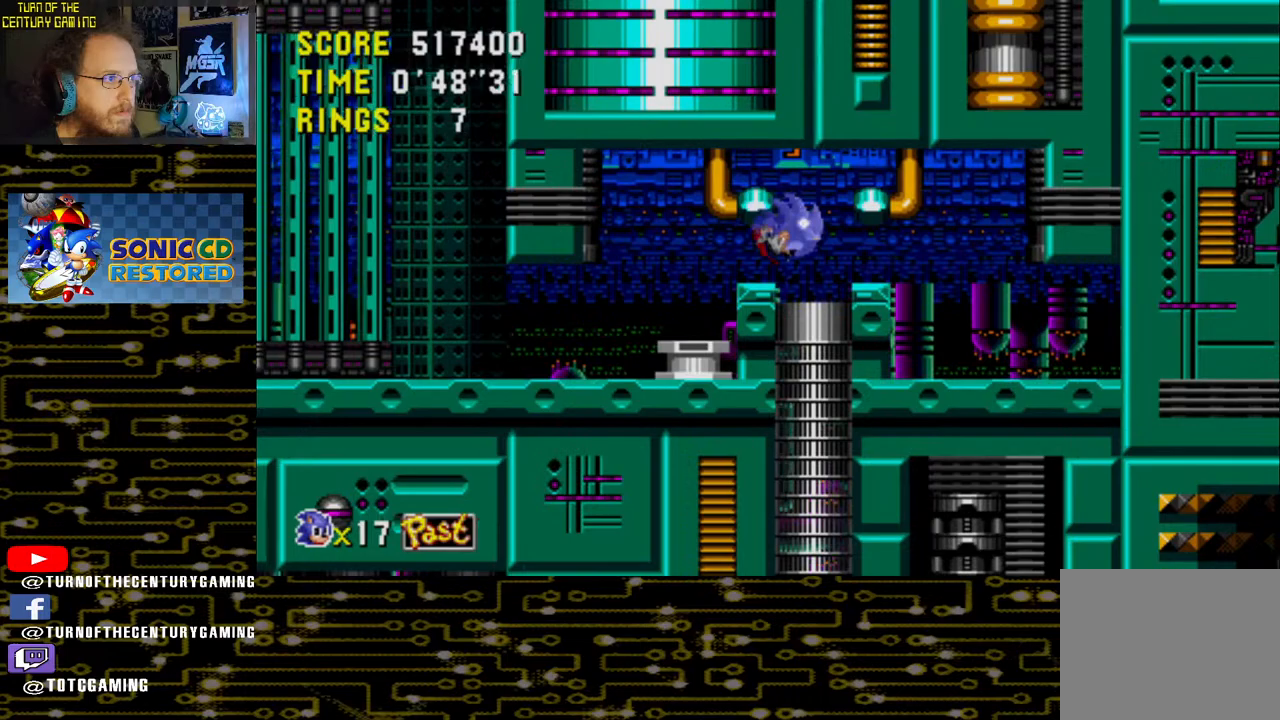
{"buttons": [], "left_stick": "center", "right_stick": "center", "events": [[133, "DPAD_LEFT", "down"], [300, "DPAD_LEFT", "up"]]}
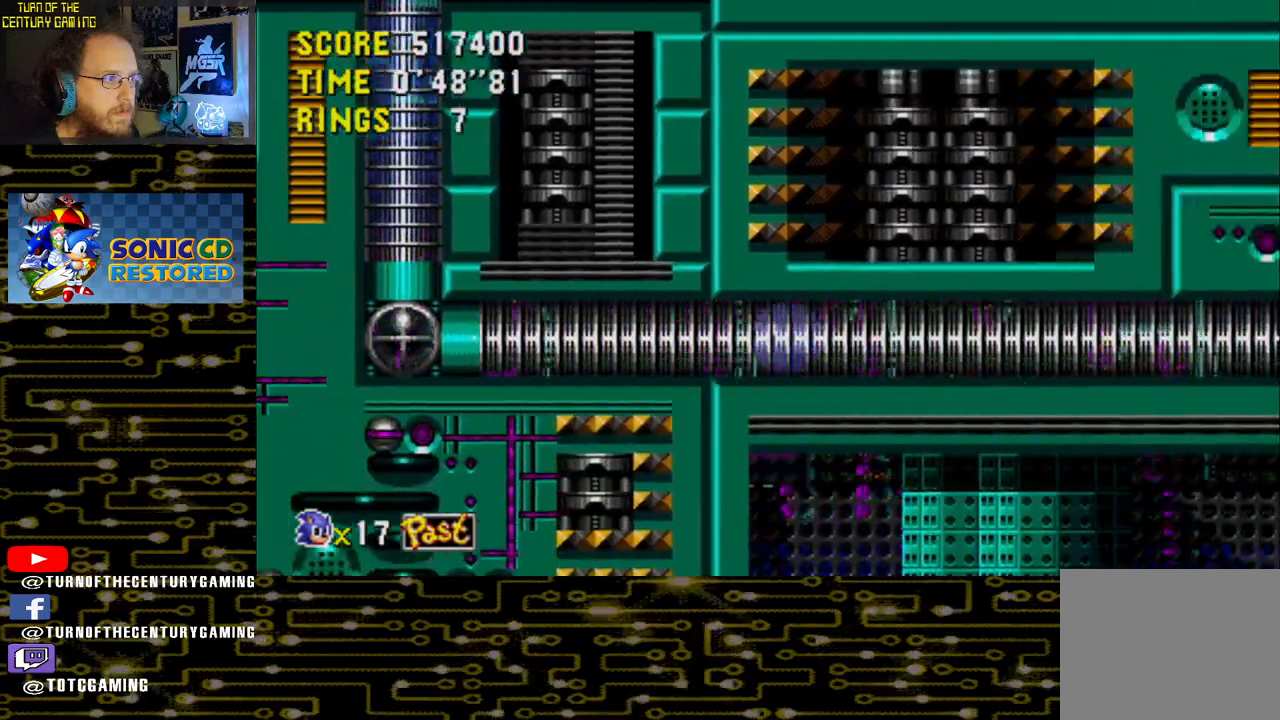
{"buttons": [], "left_stick": "center", "right_stick": "center", "events": []}
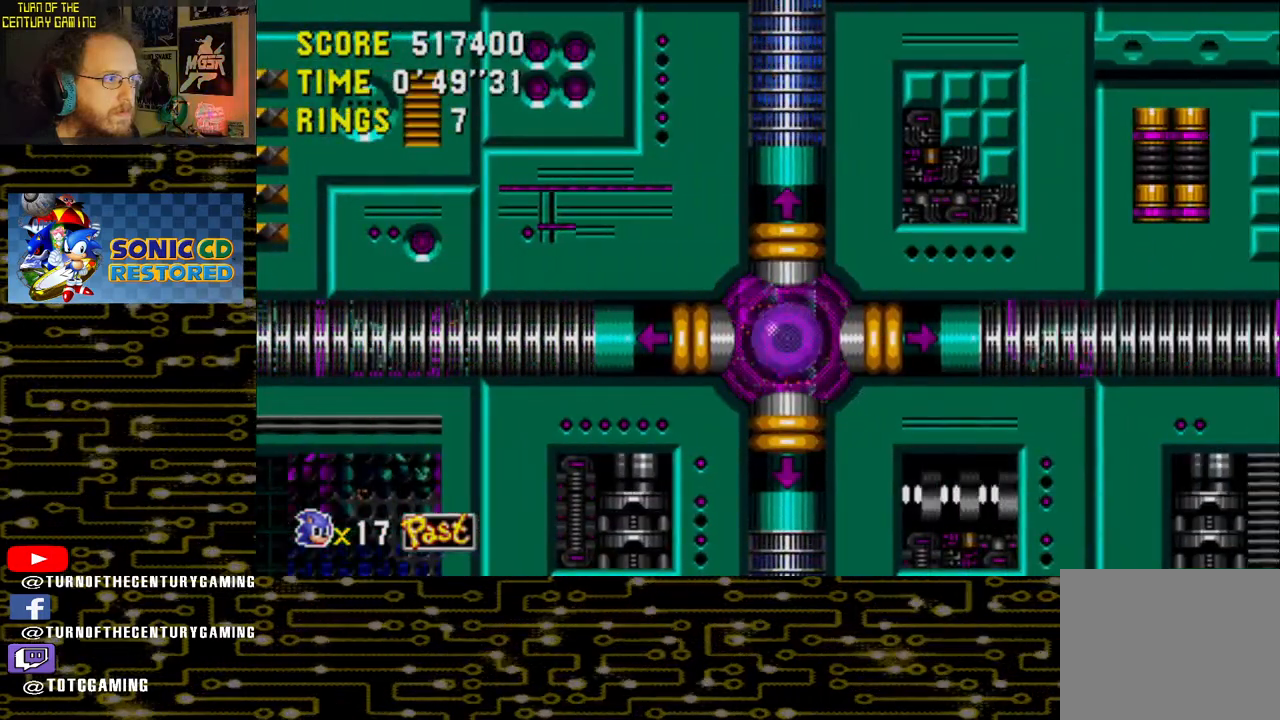
{"buttons": [], "left_stick": "center", "right_stick": "center", "events": []}
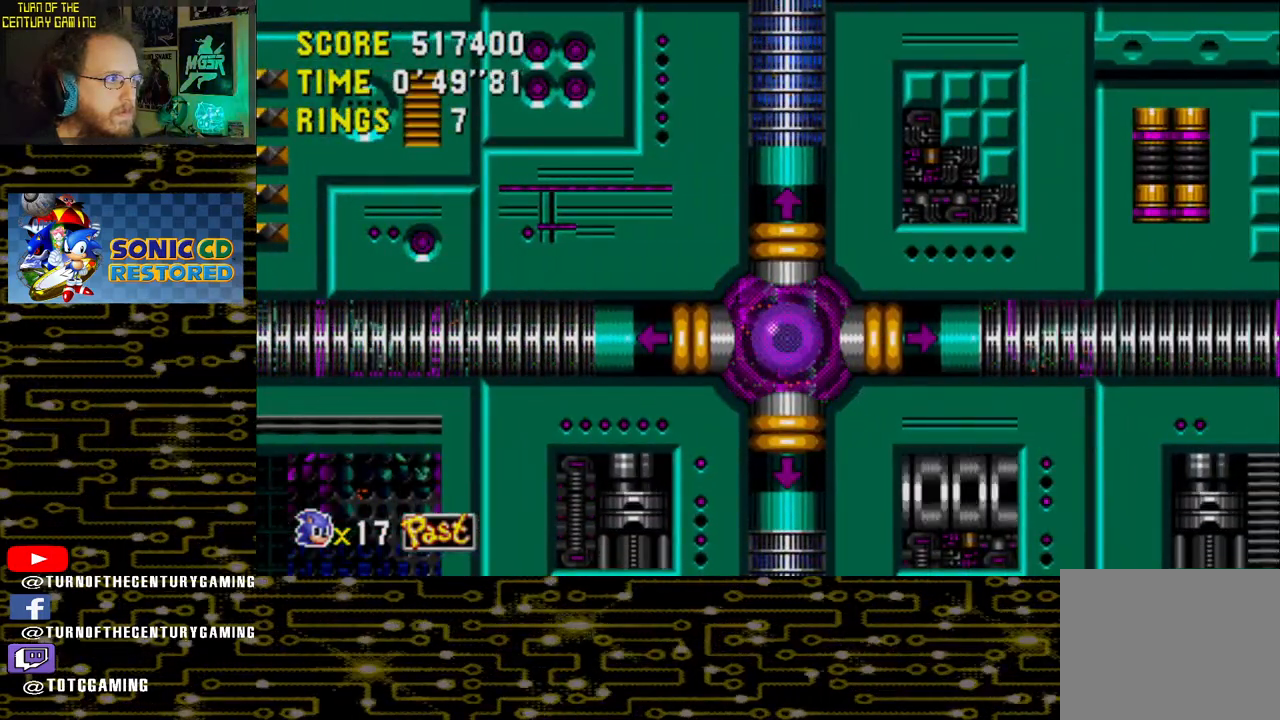
{"buttons": [], "left_stick": "center", "right_stick": "center", "events": []}
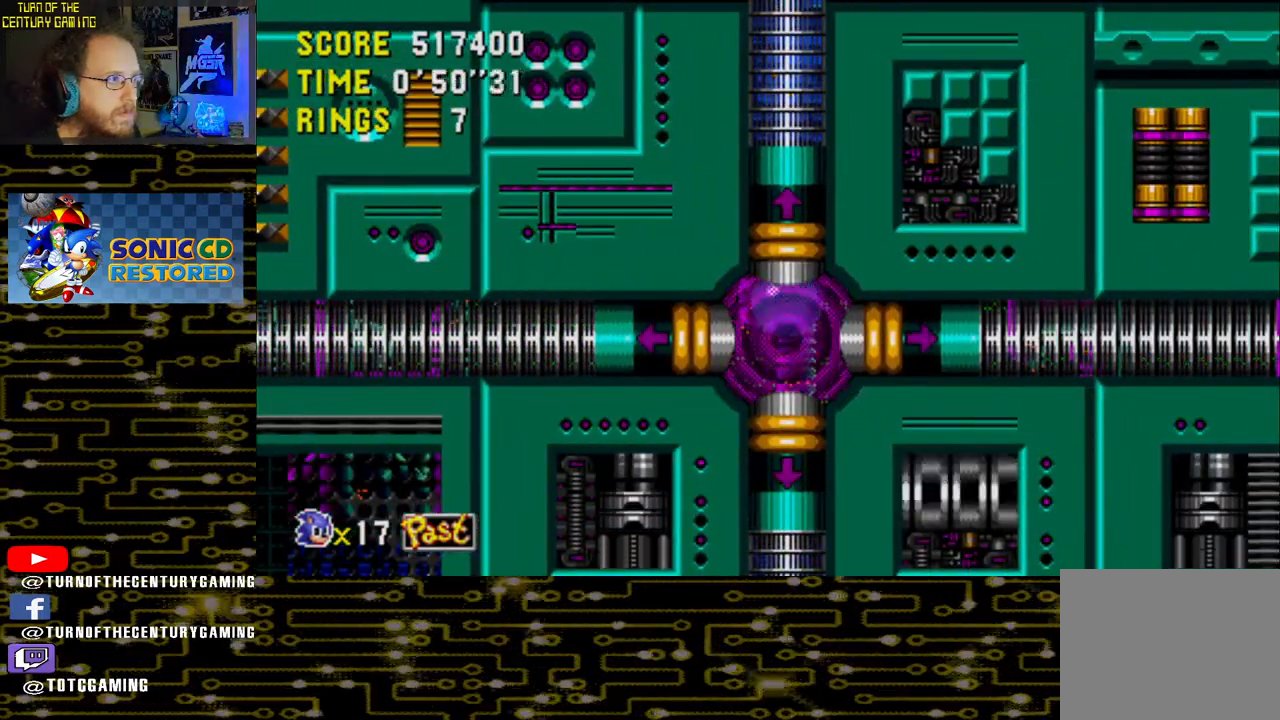
{"buttons": [], "left_stick": "center", "right_stick": "center", "events": [[17, "DPAD_UP", "down"], [183, "DPAD_UP", "up"]]}
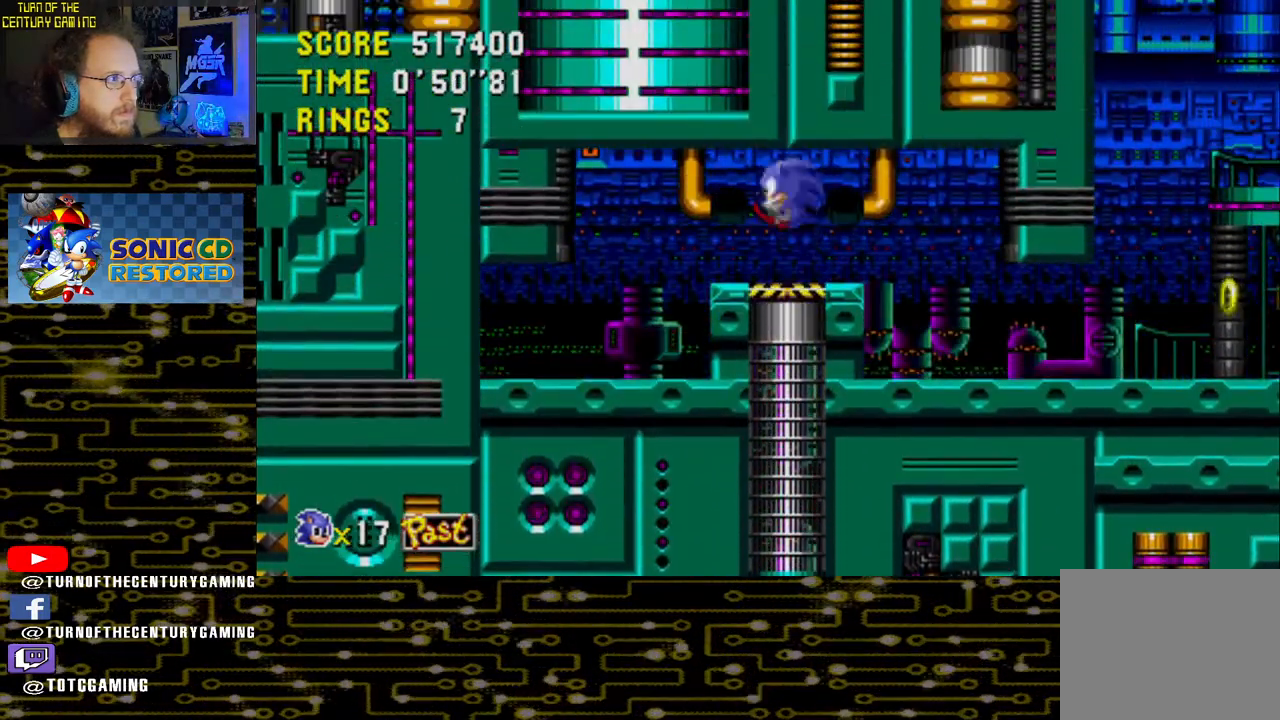
{"buttons": ["DPAD_RIGHT"], "left_stick": "center", "right_stick": "center", "events": [[100, "DPAD_RIGHT", "down"]]}
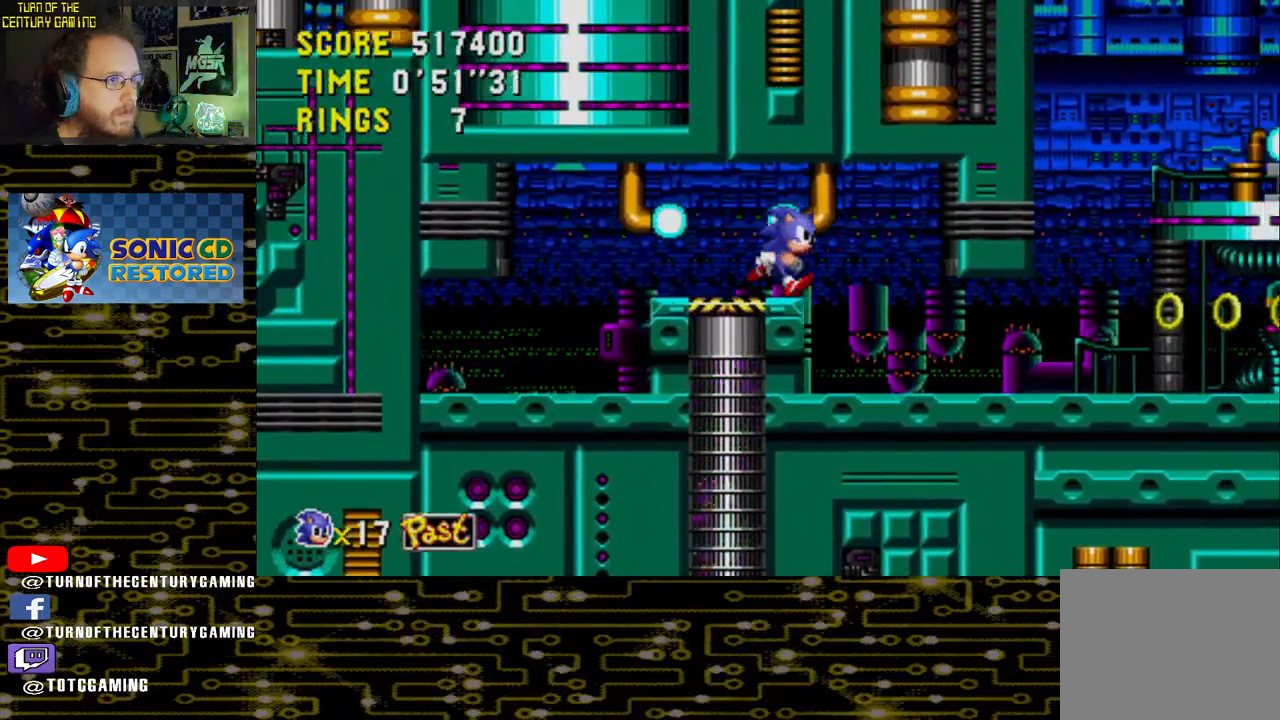
{"buttons": ["DPAD_RIGHT"], "left_stick": "center", "right_stick": "center", "events": []}
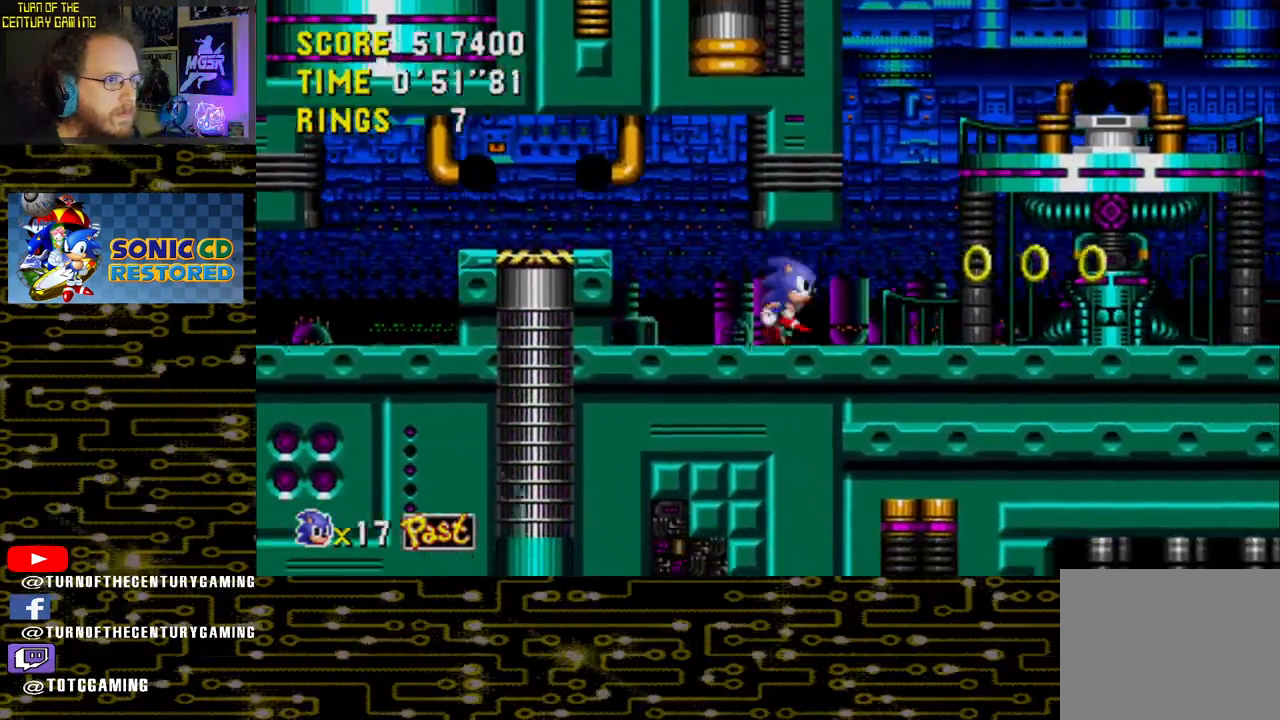
{"buttons": [], "left_stick": "center", "right_stick": "center", "events": [[400, "DPAD_RIGHT", "up"]]}